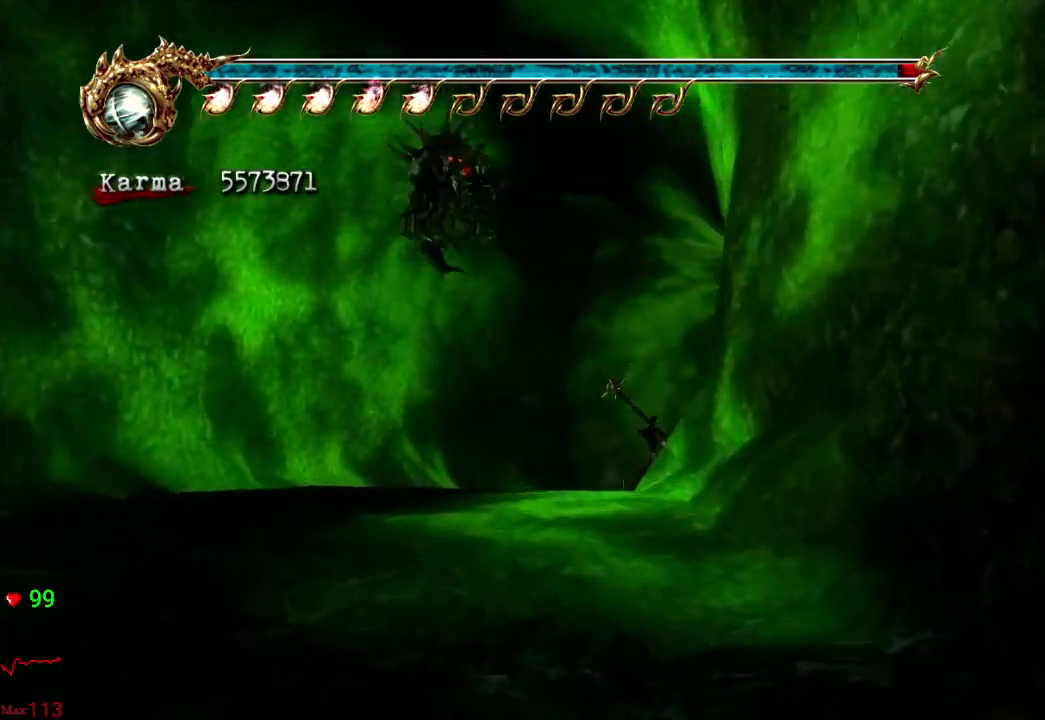
Gameplay with a controller (Xbox layout); each line is a JSON object with the inputs held at the frame after it. "events" lists button and stick changes between this image and that frame as [ms after this image, input, new state], when the widget could be followed in between. Not read: L3 R3.
{"buttons": ["A", "L2", "R2"], "left_stick": "up-right", "right_stick": "center"}
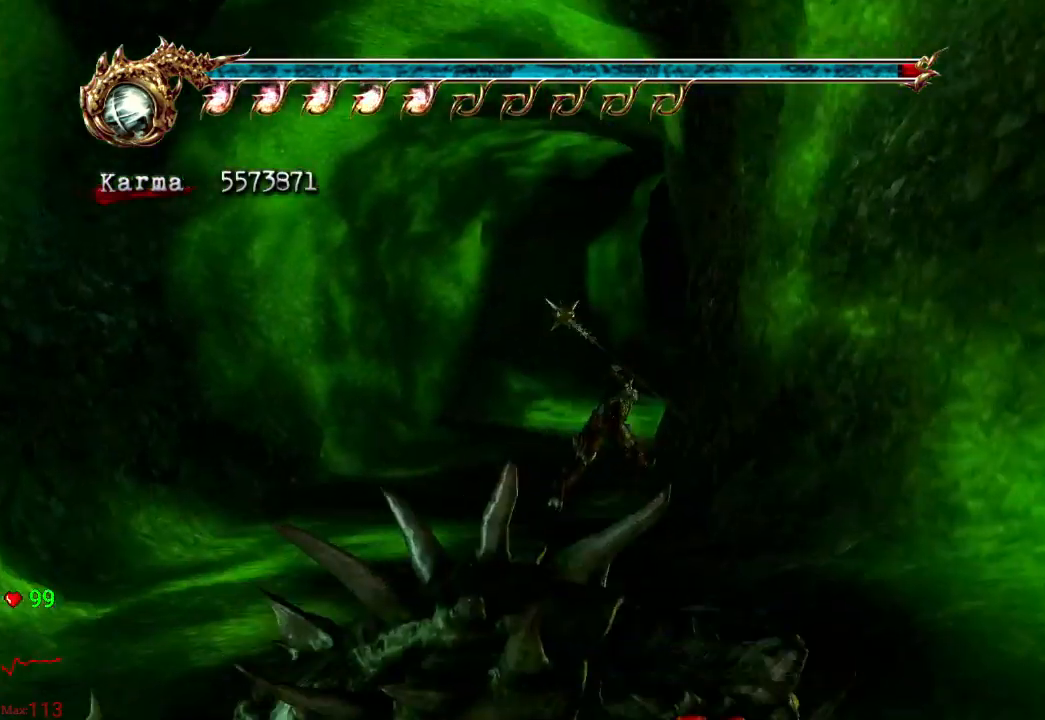
{"buttons": [], "left_stick": "up", "right_stick": "center", "events": [[17, "A", "up"], [33, "L2", "up"], [33, "R2", "up"], [50, "left_stick", "up"]]}
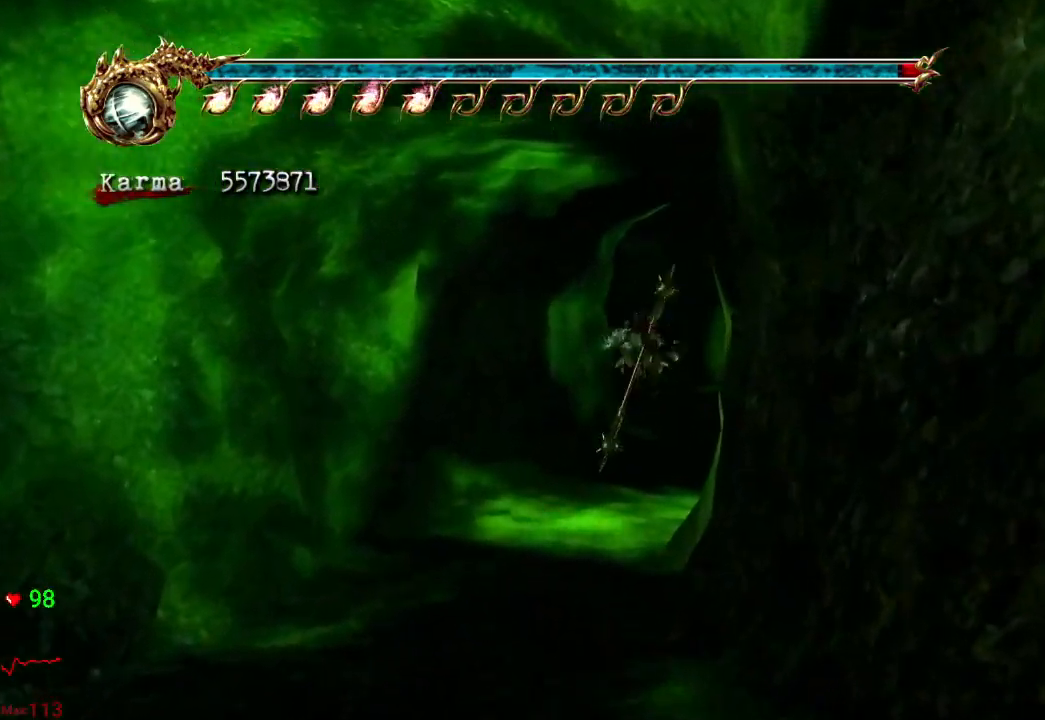
{"buttons": [], "left_stick": "up", "right_stick": "center", "events": [[83, "L2", "down"], [250, "A", "down"], [367, "L2", "up"], [383, "A", "up"]]}
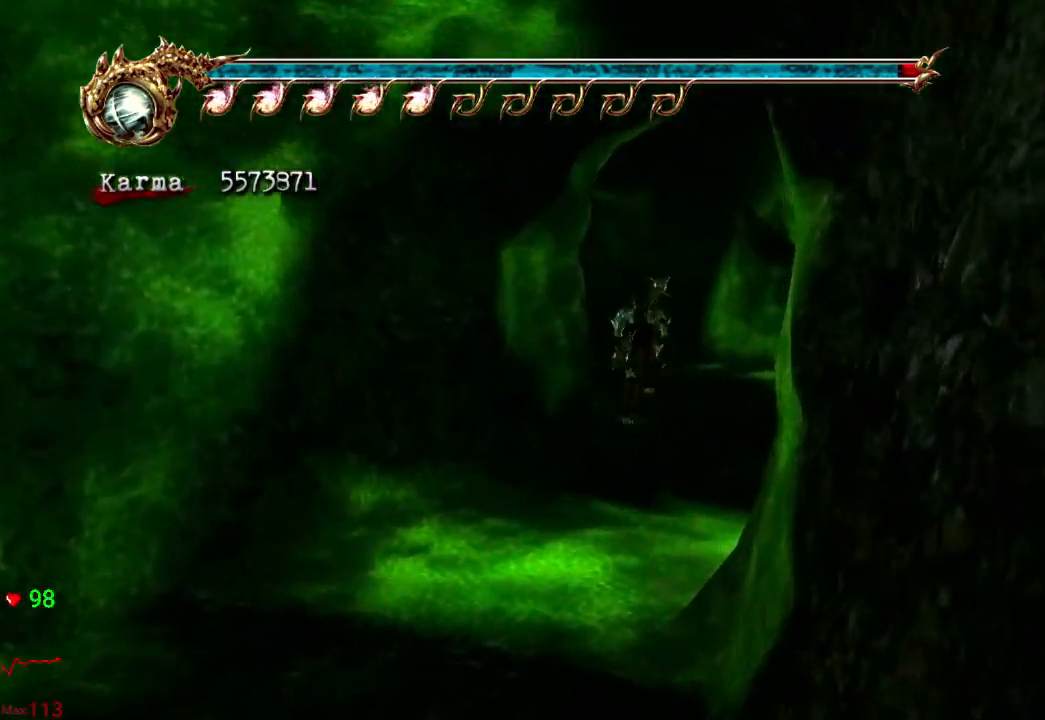
{"buttons": ["A"], "left_stick": "up-left", "right_stick": "center", "events": [[233, "left_stick", "center"], [333, "left_stick", "up"], [383, "left_stick", "up-left"], [467, "A", "down"]]}
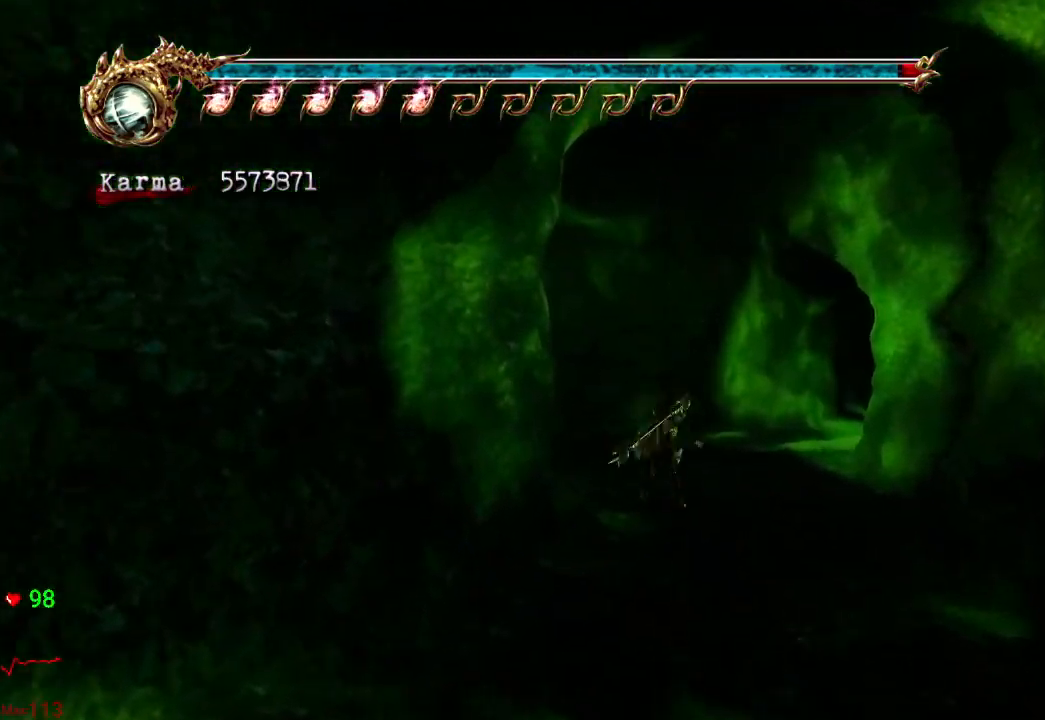
{"buttons": [], "left_stick": "up-left", "right_stick": "center", "events": [[150, "A", "up"]]}
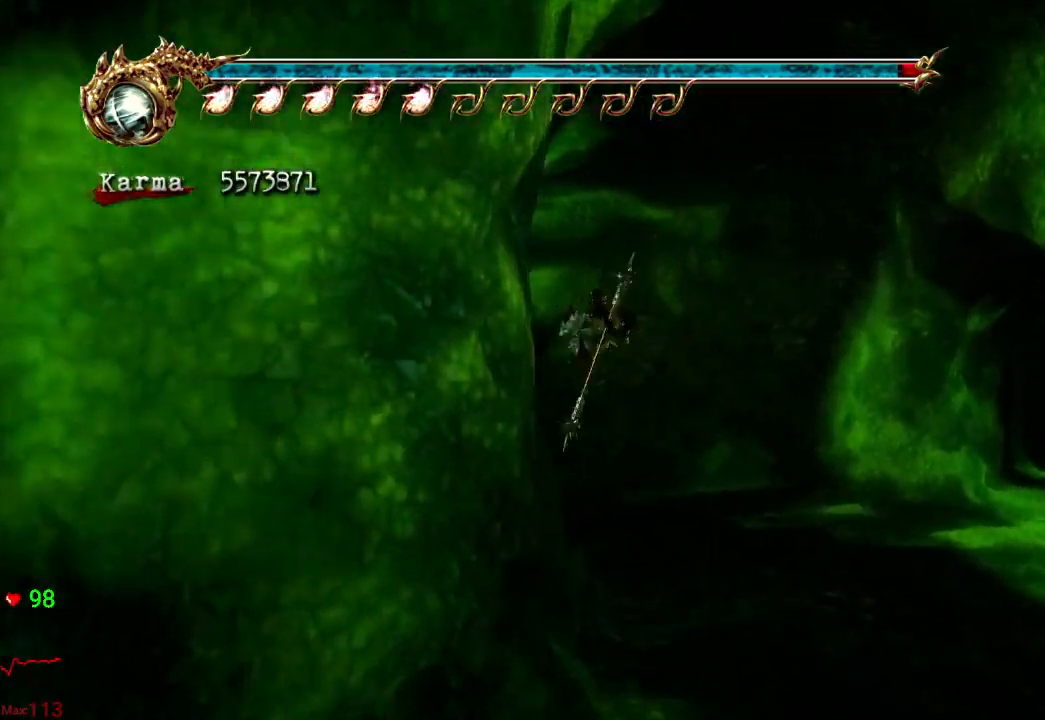
{"buttons": [], "left_stick": "up", "right_stick": "center", "events": [[50, "L2", "down"], [233, "A", "down"], [233, "R2", "down"], [350, "A", "up"], [400, "R2", "up"], [400, "left_stick", "up"], [433, "L2", "up"]]}
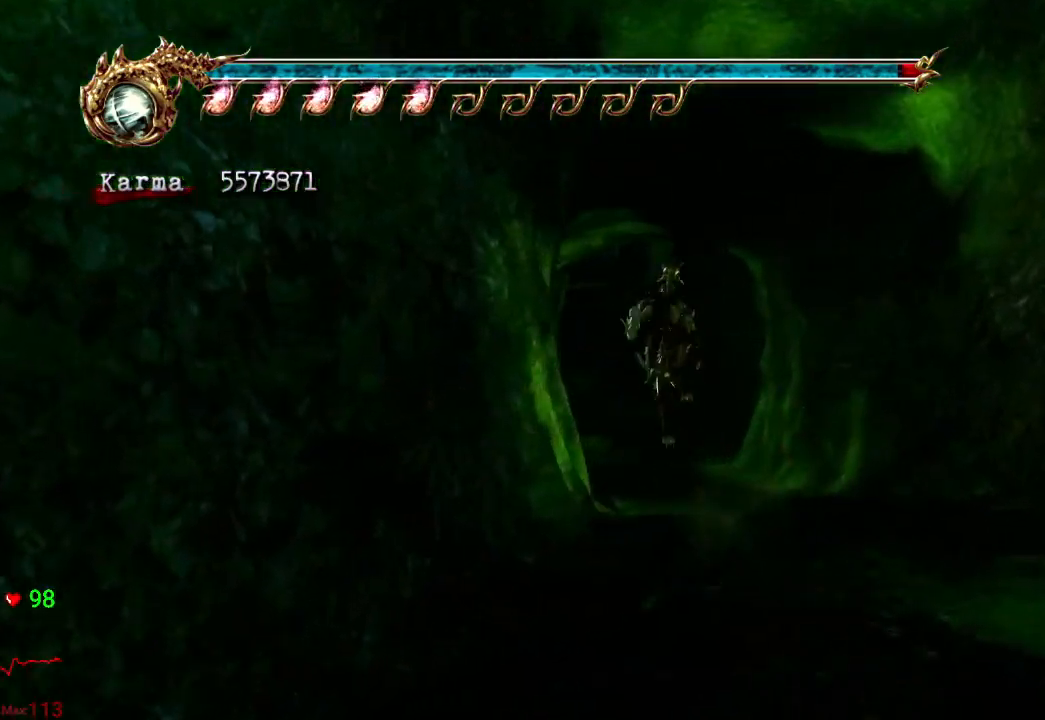
{"buttons": [], "left_stick": "up", "right_stick": "center", "events": []}
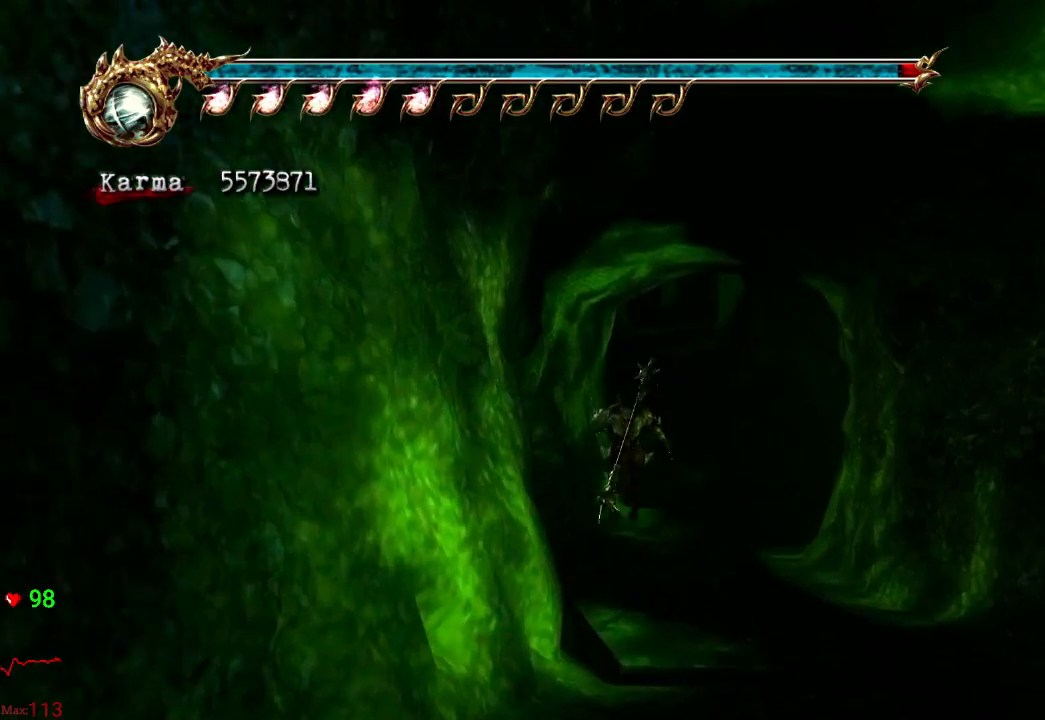
{"buttons": [], "left_stick": "up", "right_stick": "center", "events": [[33, "L2", "down"], [167, "A", "down"], [267, "A", "up"], [367, "L2", "up"]]}
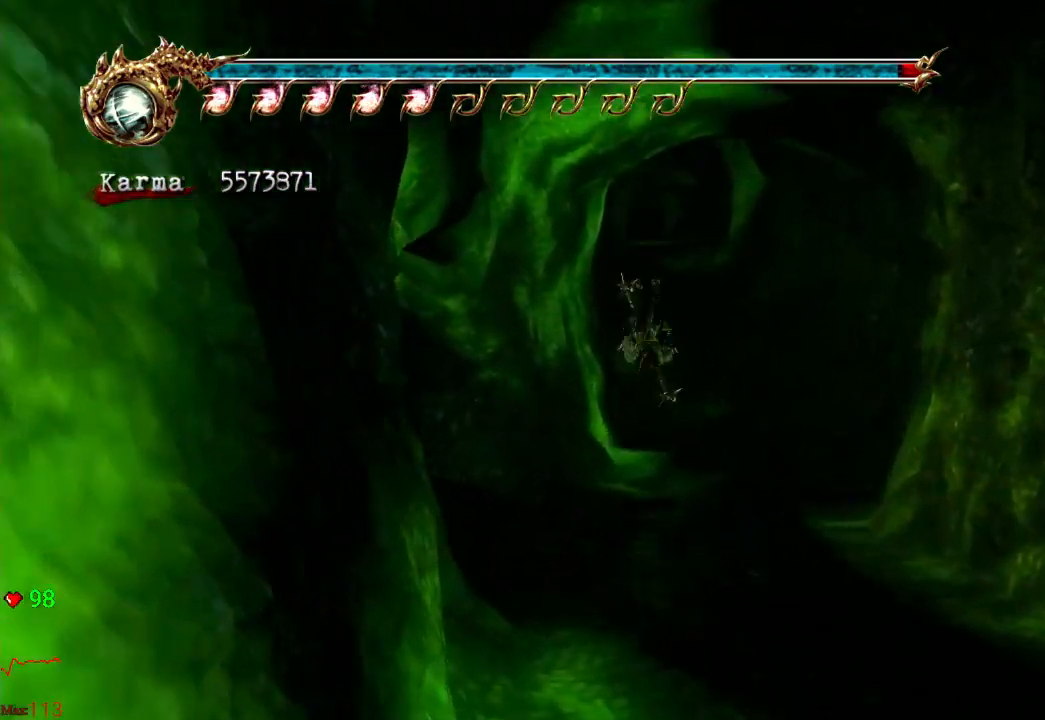
{"buttons": ["A", "L2"], "left_stick": "up", "right_stick": "center", "events": [[167, "right_stick", "right"], [233, "right_stick", "center"], [300, "L2", "down"], [417, "A", "down"]]}
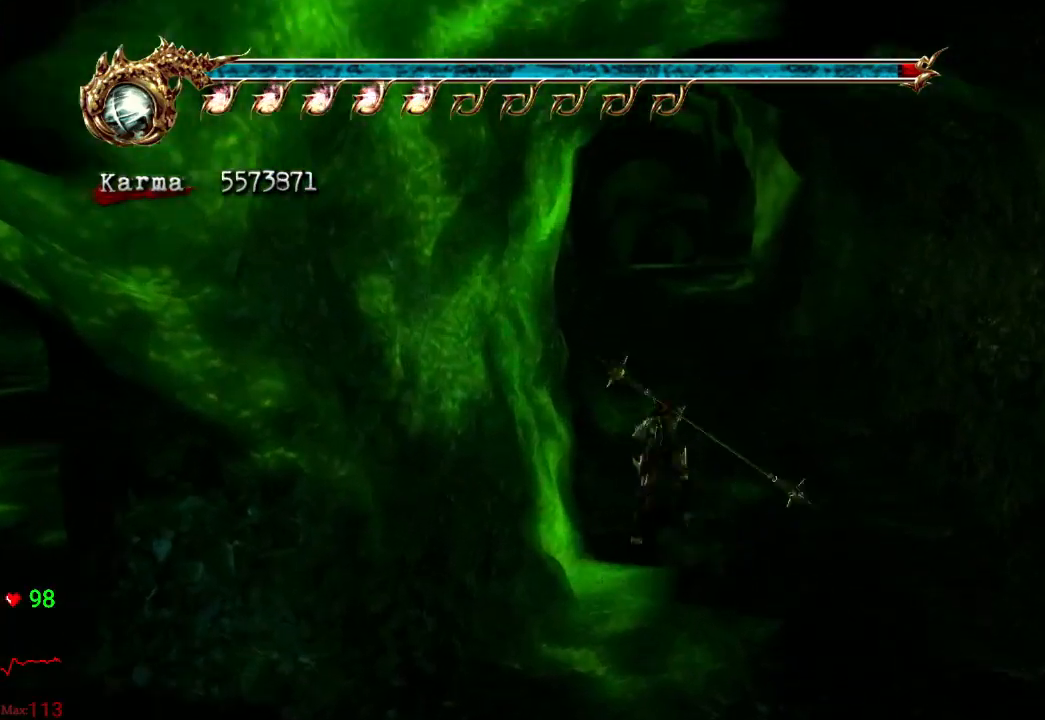
{"buttons": [], "left_stick": "up", "right_stick": "center", "events": [[50, "A", "up"], [150, "L2", "up"]]}
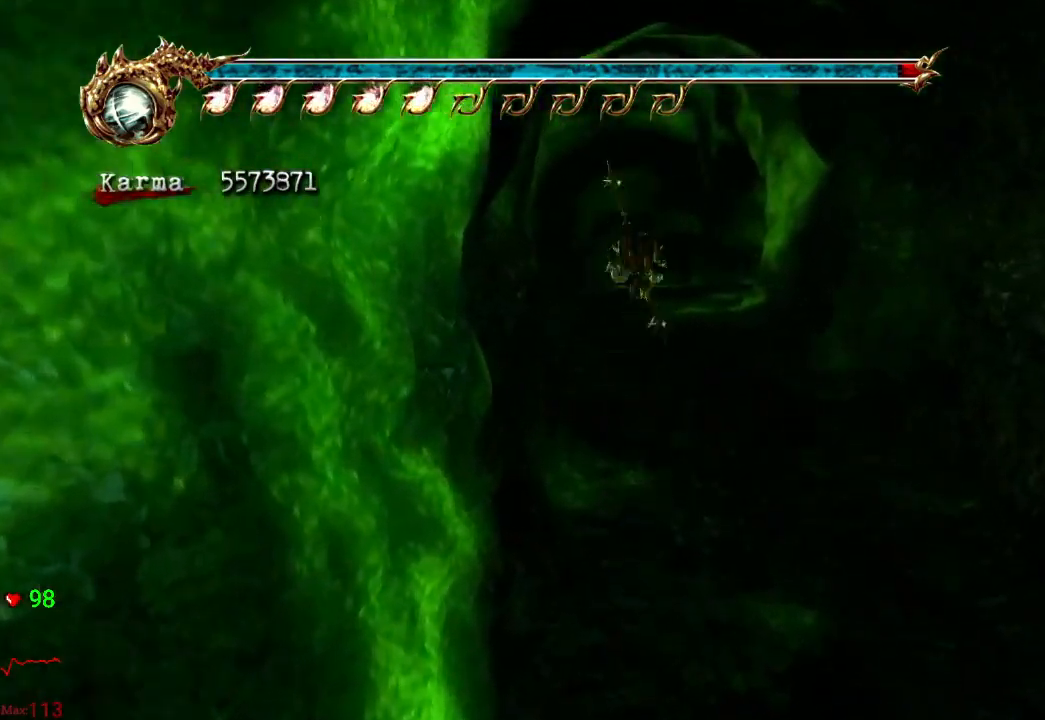
{"buttons": ["L2"], "left_stick": "up", "right_stick": "center", "events": [[117, "L2", "down"], [250, "A", "down"], [367, "A", "up"]]}
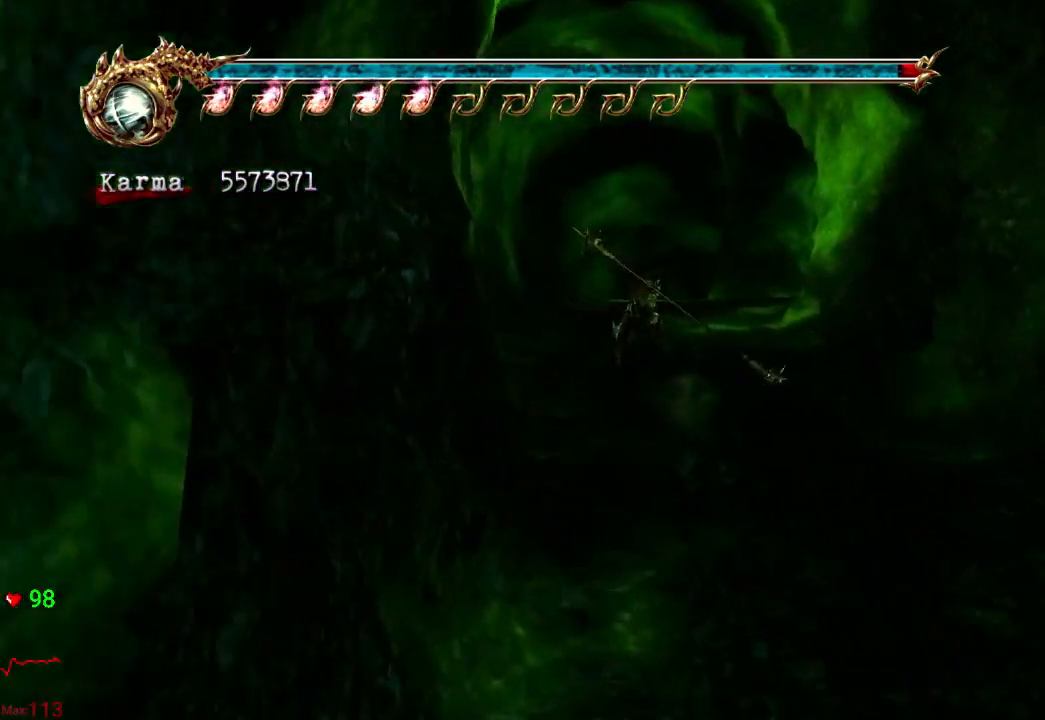
{"buttons": ["L2"], "left_stick": "up", "right_stick": "center", "events": [[50, "L2", "up"], [67, "right_stick", "left"], [167, "right_stick", "center"], [433, "L2", "down"]]}
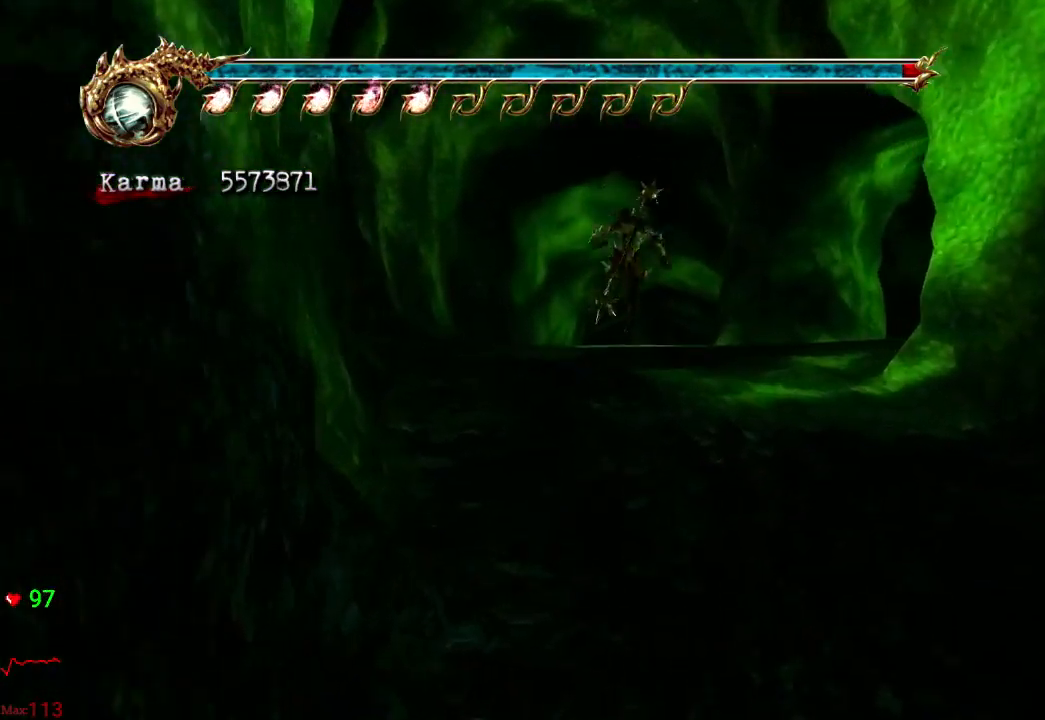
{"buttons": [], "left_stick": "up", "right_stick": "center", "events": [[67, "A", "down"], [217, "A", "up"], [350, "L2", "up"]]}
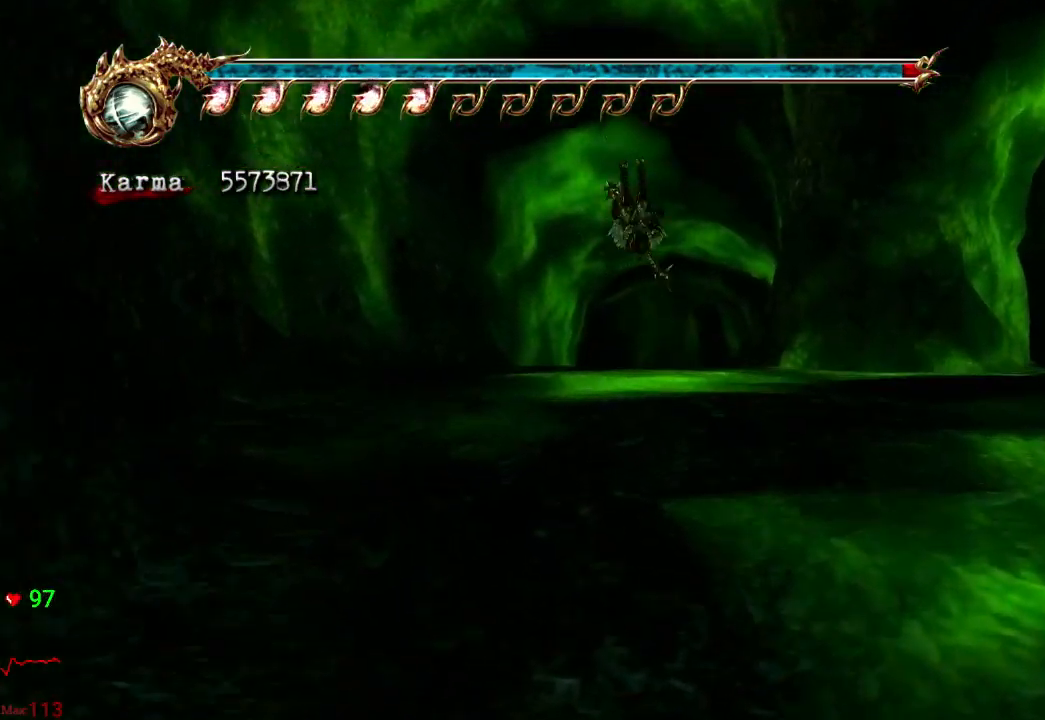
{"buttons": ["A", "L2"], "left_stick": "up", "right_stick": "center", "events": [[283, "L2", "down"], [467, "A", "down"]]}
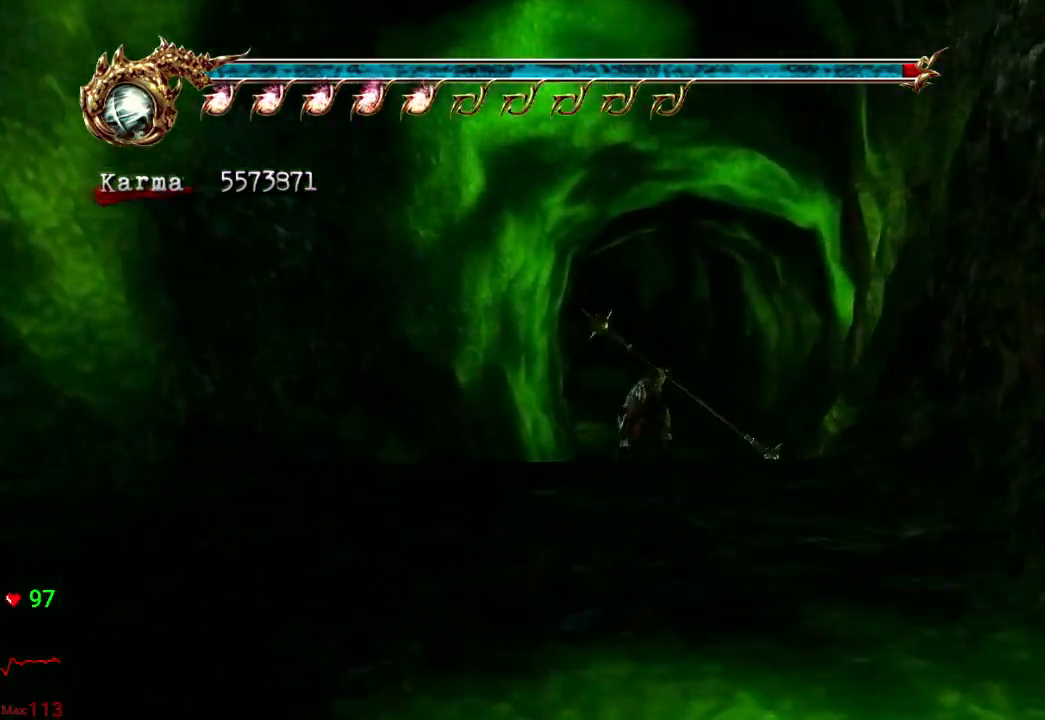
{"buttons": [], "left_stick": "up", "right_stick": "center", "events": [[100, "A", "up"], [300, "L2", "up"], [317, "right_stick", "down-right"], [400, "right_stick", "center"]]}
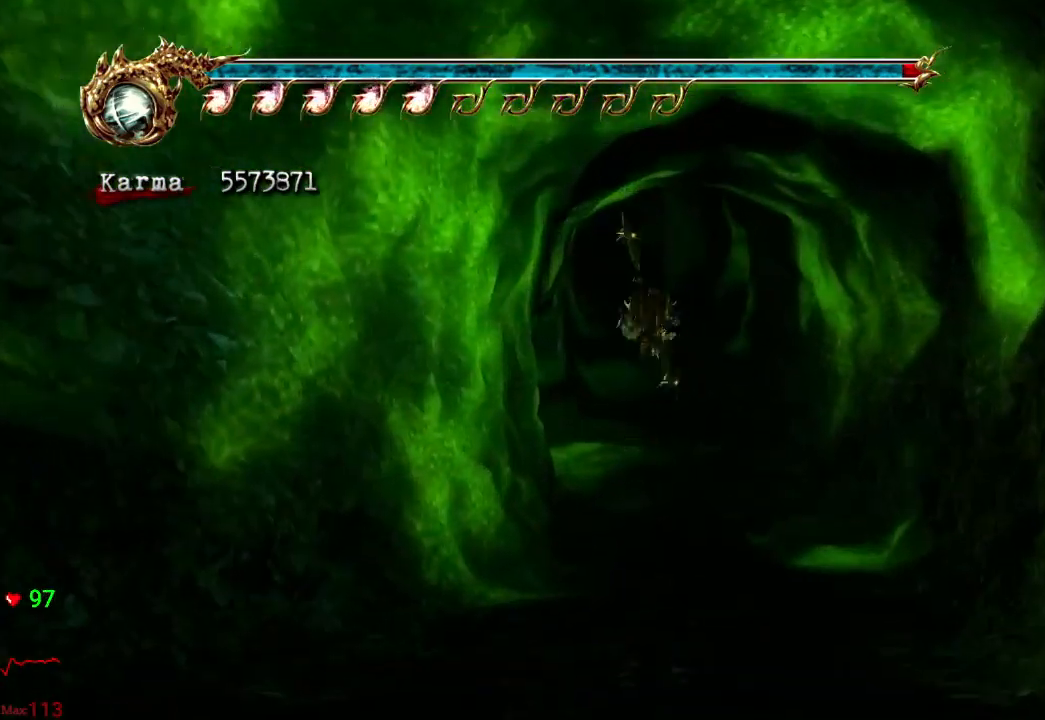
{"buttons": ["L2"], "left_stick": "up", "right_stick": "center", "events": [[200, "L2", "down"], [333, "A", "down"], [467, "A", "up"]]}
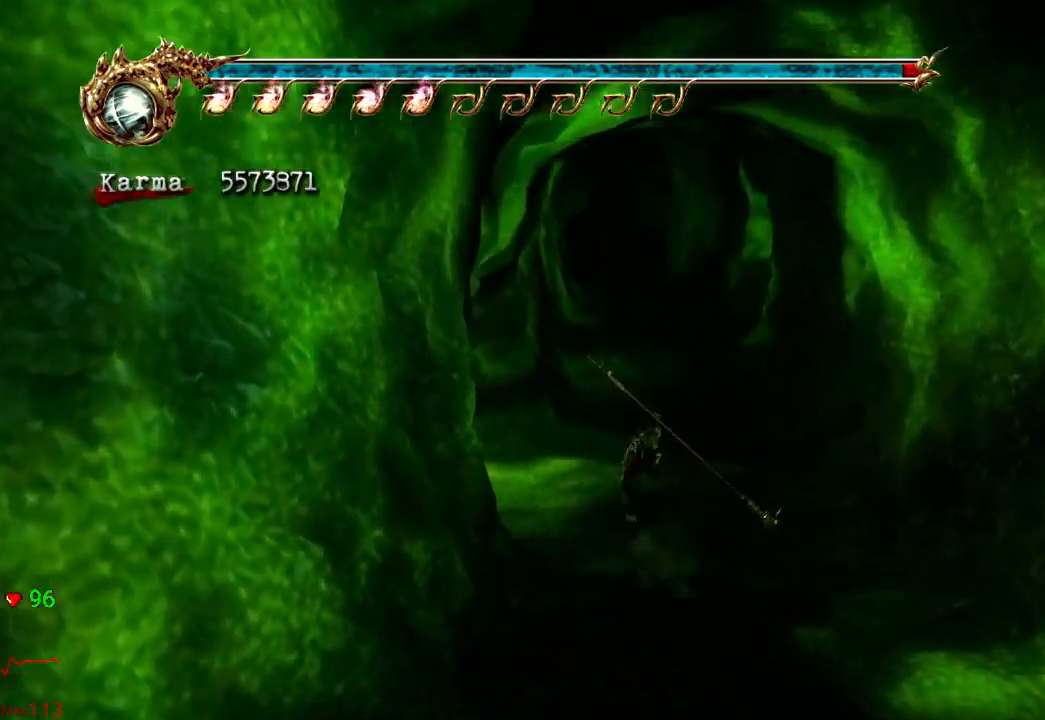
{"buttons": ["L2"], "left_stick": "up", "right_stick": "center", "events": [[167, "L2", "up"], [200, "left_stick", "center"], [250, "right_stick", "down-right"], [333, "left_stick", "up"], [333, "right_stick", "center"], [483, "L2", "down"]]}
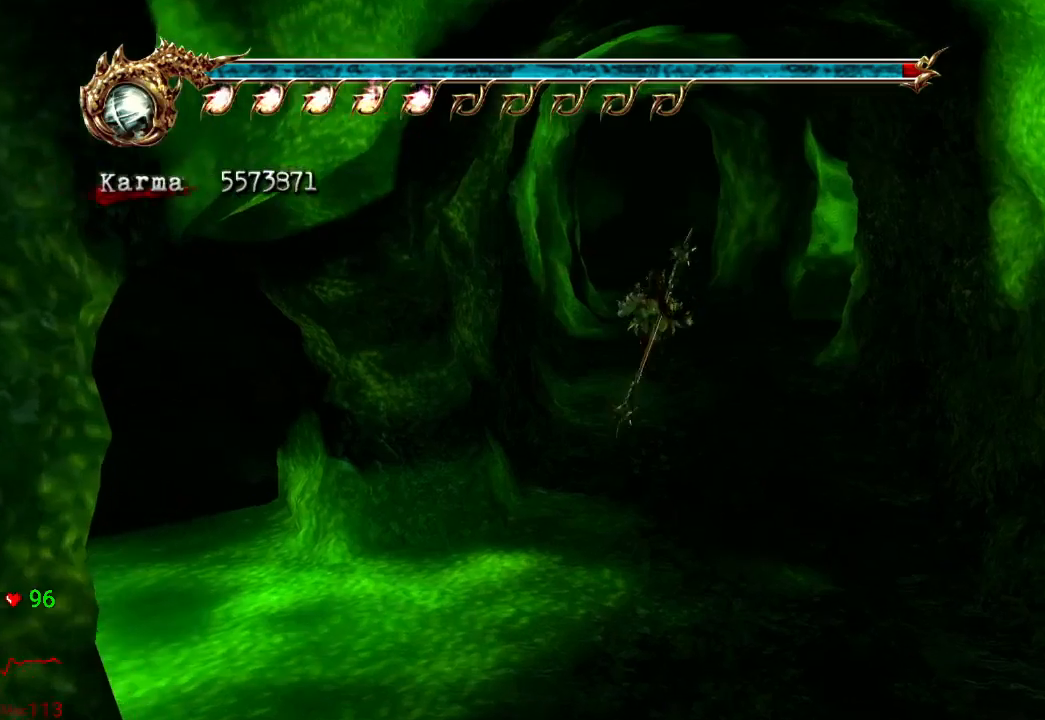
{"buttons": [], "left_stick": "up", "right_stick": "center", "events": [[150, "A", "down"], [267, "A", "up"], [367, "L2", "up"], [400, "right_stick", "left"], [500, "right_stick", "center"]]}
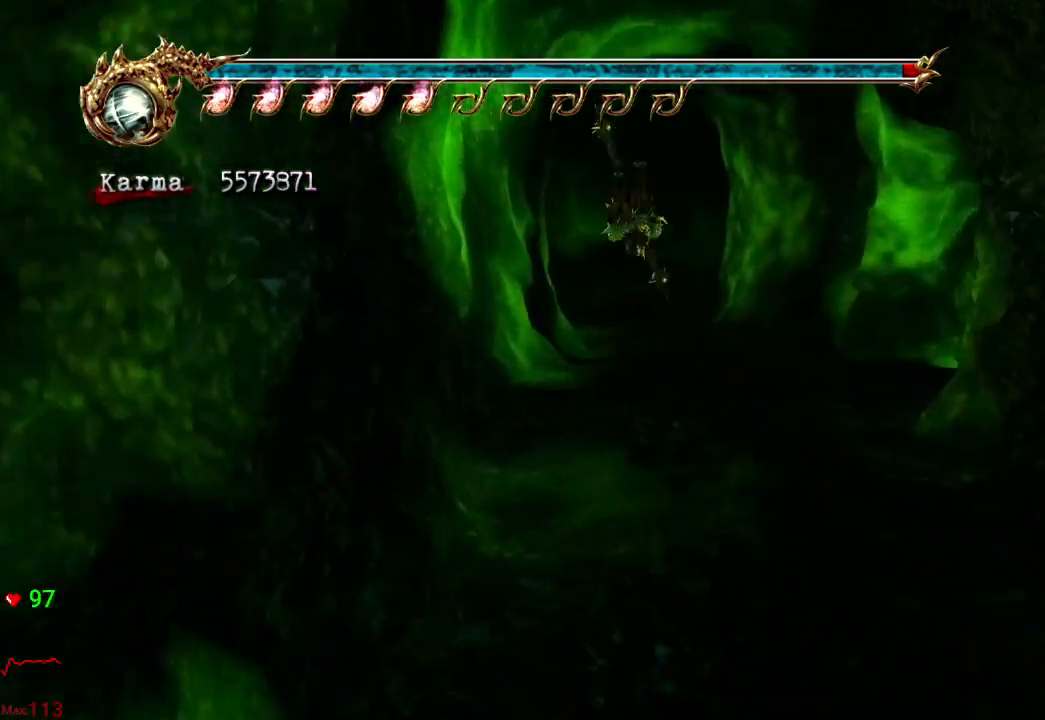
{"buttons": ["A", "L2"], "left_stick": "up", "right_stick": "center", "events": [[333, "L2", "down"], [467, "A", "down"]]}
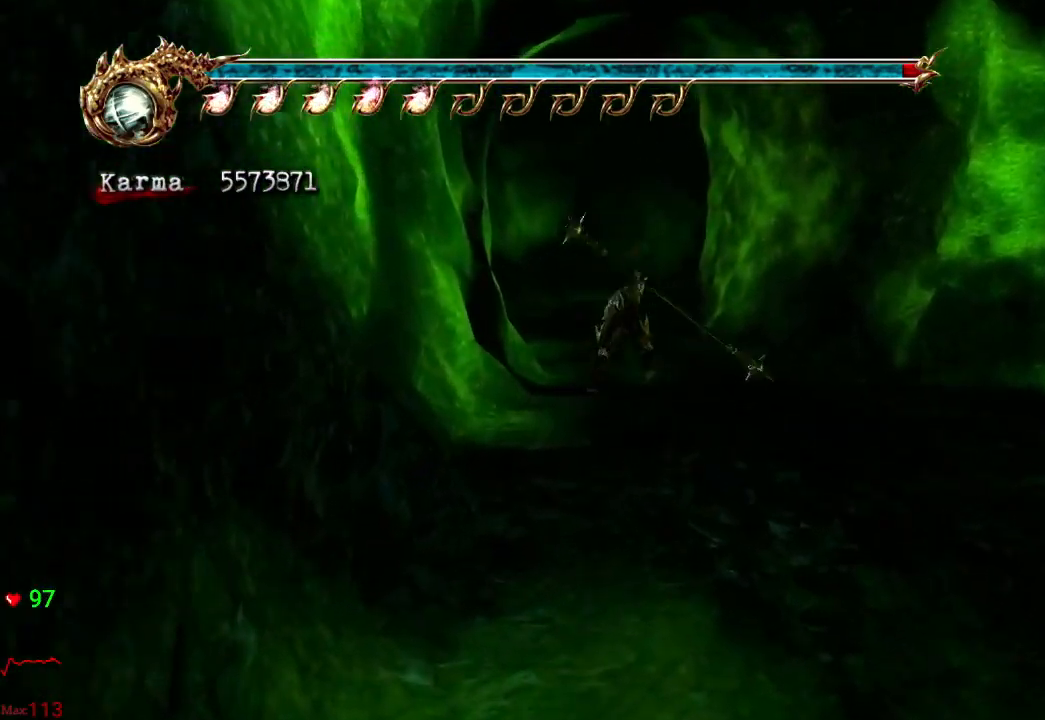
{"buttons": [], "left_stick": "center", "right_stick": "center", "events": [[200, "A", "up"], [400, "L2", "up"], [400, "left_stick", "center"]]}
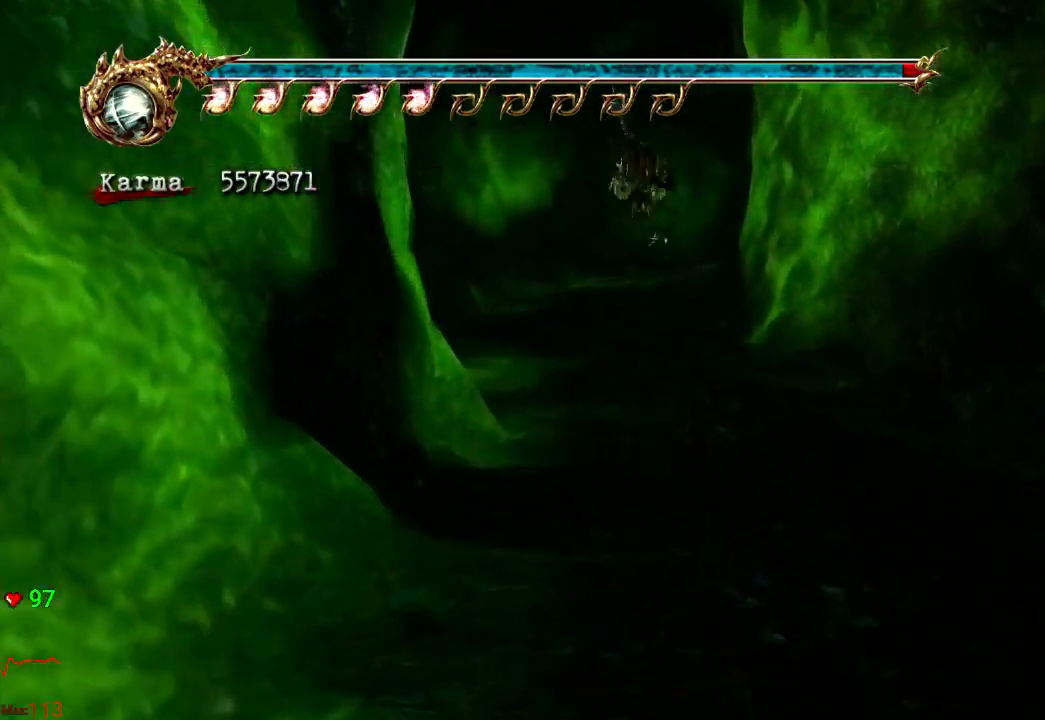
{"buttons": [], "left_stick": "up", "right_stick": "center", "events": [[67, "left_stick", "up"], [200, "A", "down"], [333, "A", "up"]]}